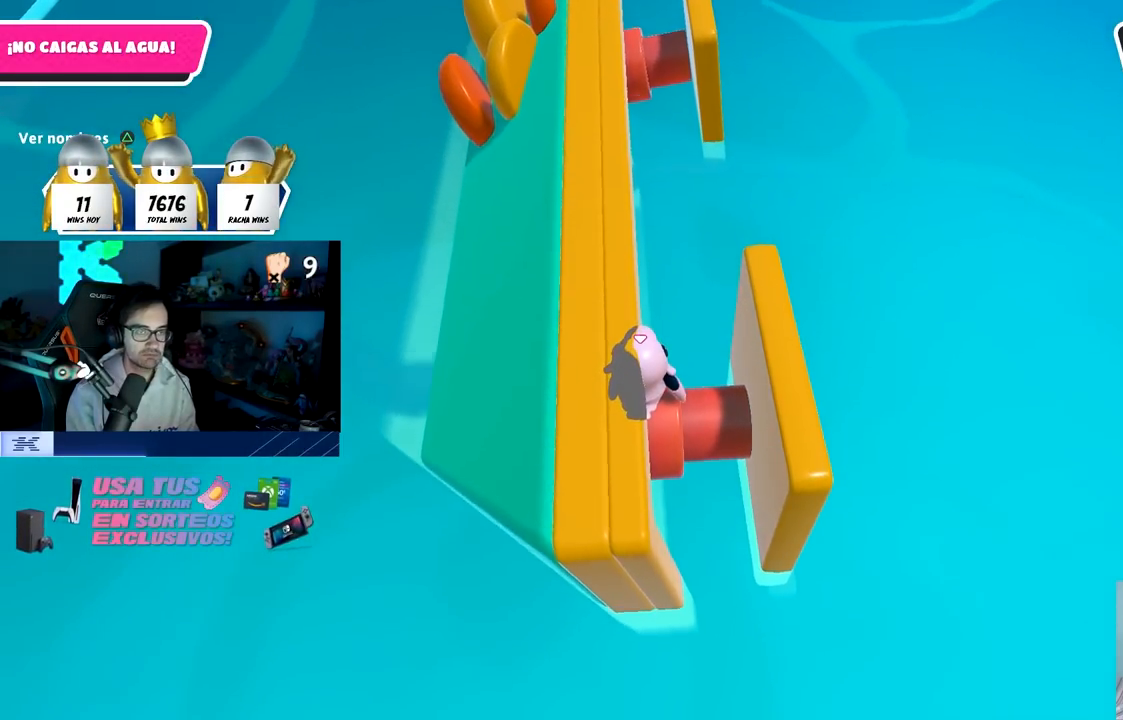
Gameplay with a controller (PlayStation layout); each line is a JSON object with the inputs held at the frame after it. "events" lists button and stick changes between this image and that frame as [ms after this image, input, new state], when the widget could be followed in between.
{"buttons": [], "left_stick": "center", "right_stick": "center", "events": [[50, "right_stick", "center"], [200, "right_stick", "down"], [400, "right_stick", "center"]]}
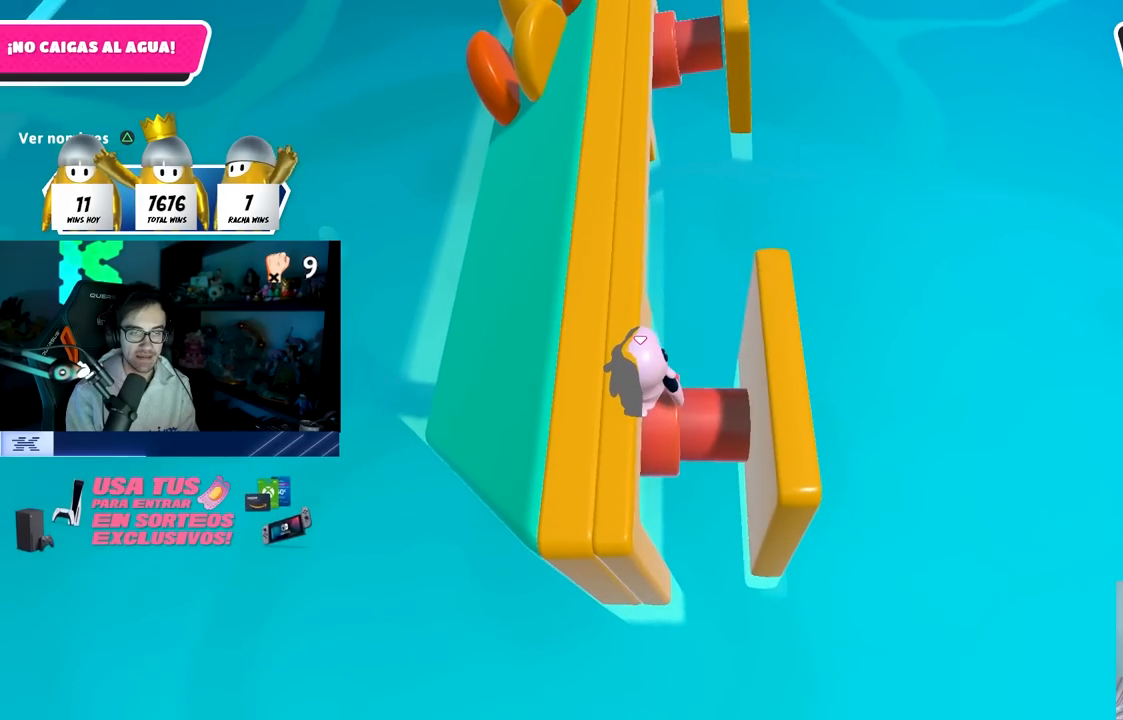
{"buttons": [], "left_stick": "center", "right_stick": "center", "events": [[150, "right_stick", "down"], [300, "right_stick", "center"]]}
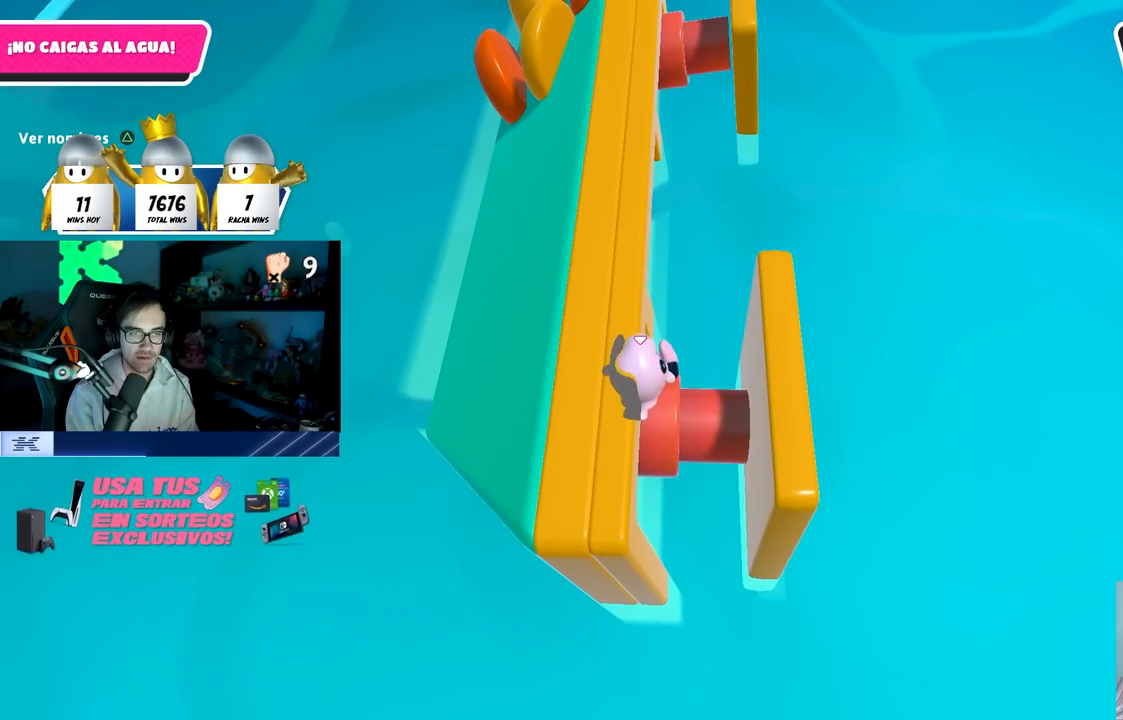
{"buttons": [], "left_stick": "center", "right_stick": "center", "events": []}
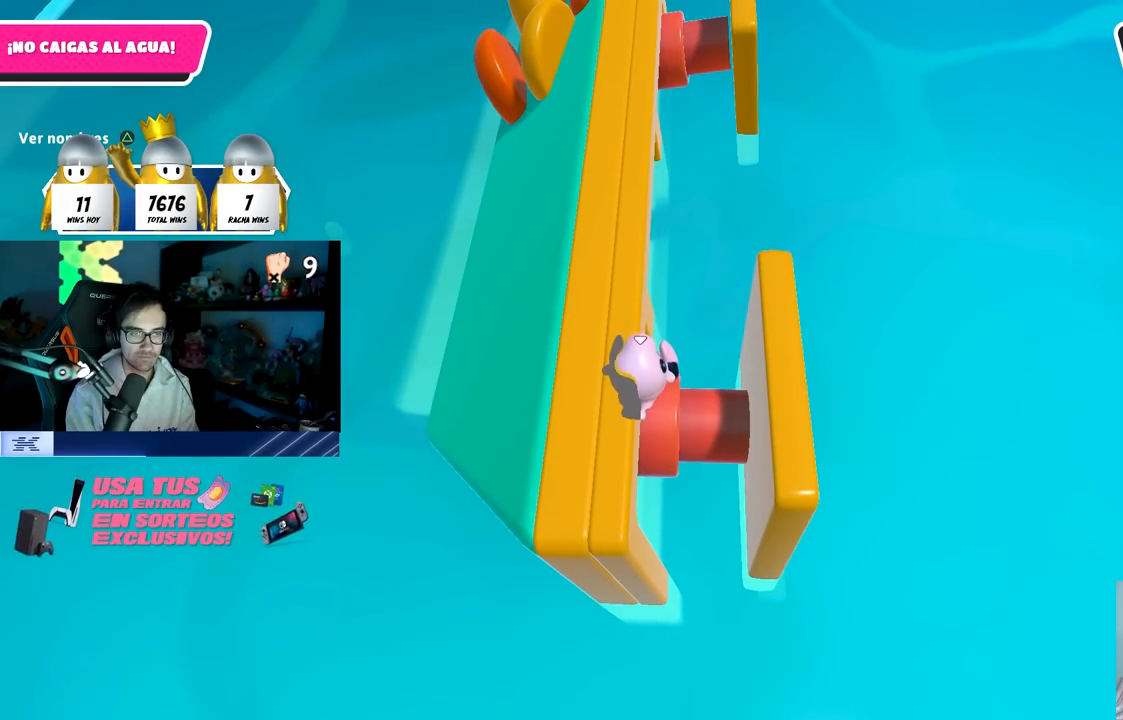
{"buttons": [], "left_stick": "center", "right_stick": "center", "events": []}
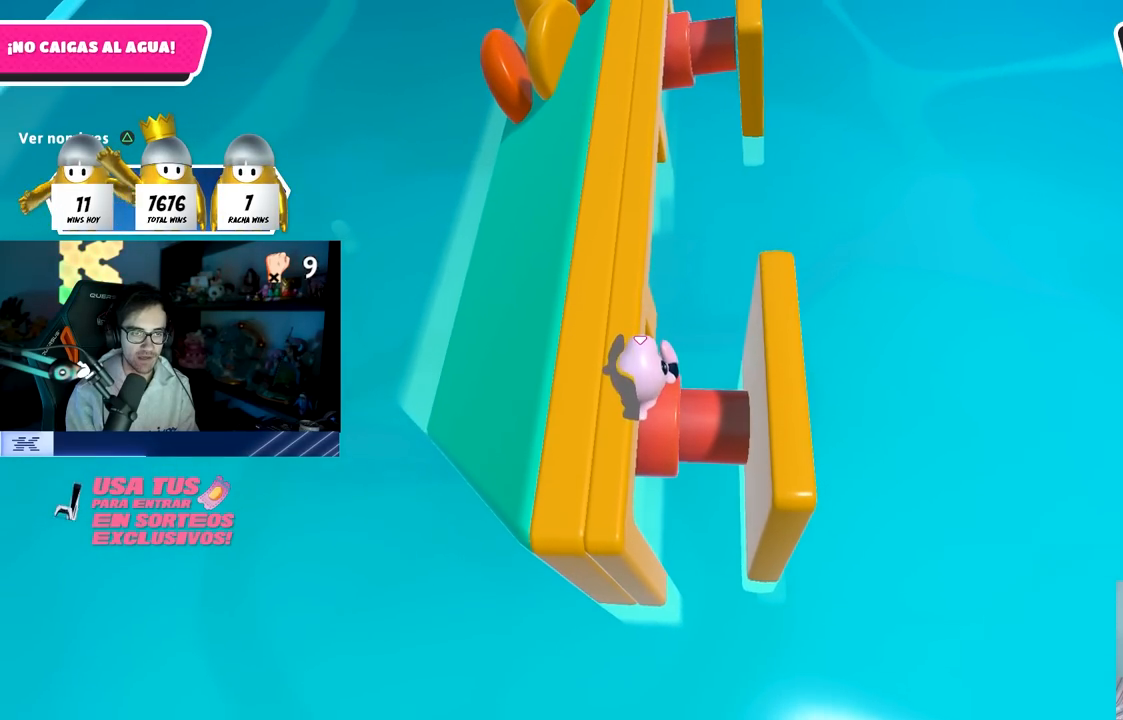
{"buttons": [], "left_stick": "center", "right_stick": "right", "events": [[383, "right_stick", "right"]]}
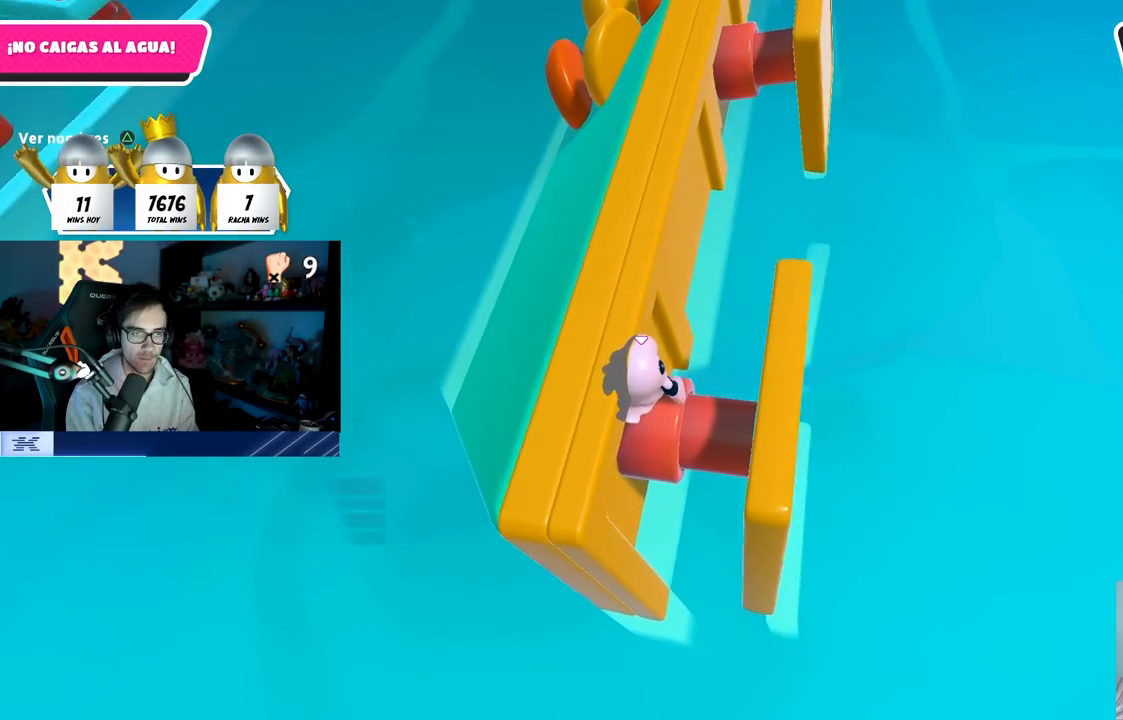
{"buttons": [], "left_stick": "center", "right_stick": "right", "events": []}
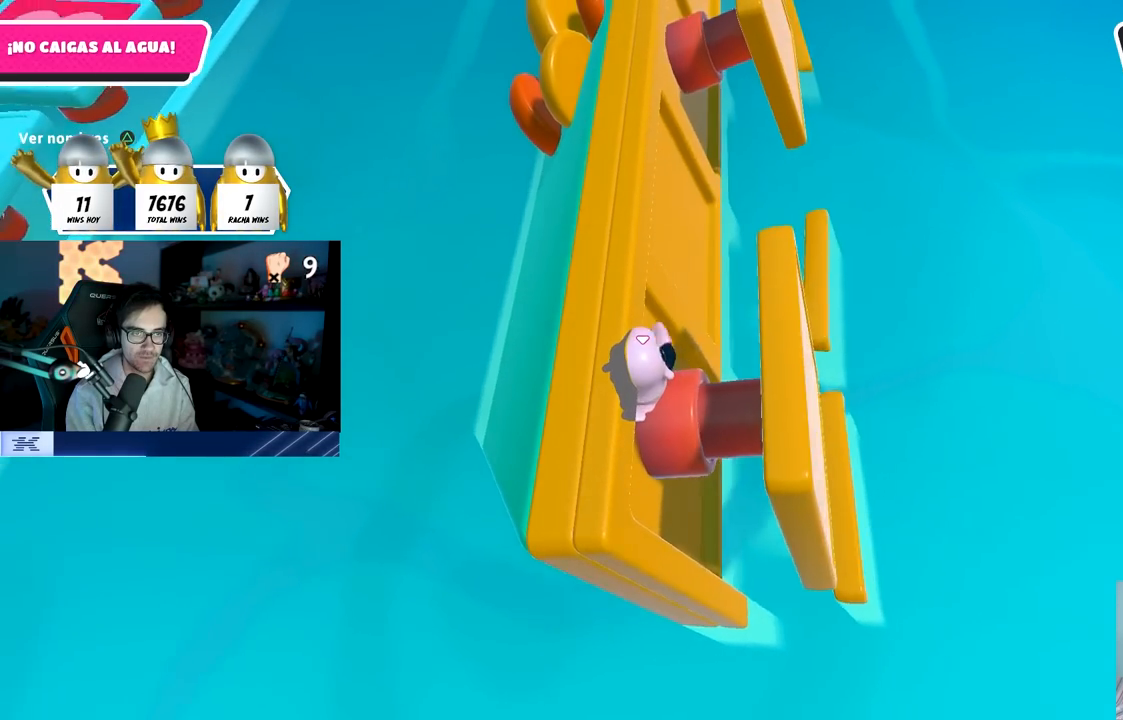
{"buttons": [], "left_stick": "up", "right_stick": "down-right", "events": [[67, "left_stick", "up"], [117, "right_stick", "down-right"]]}
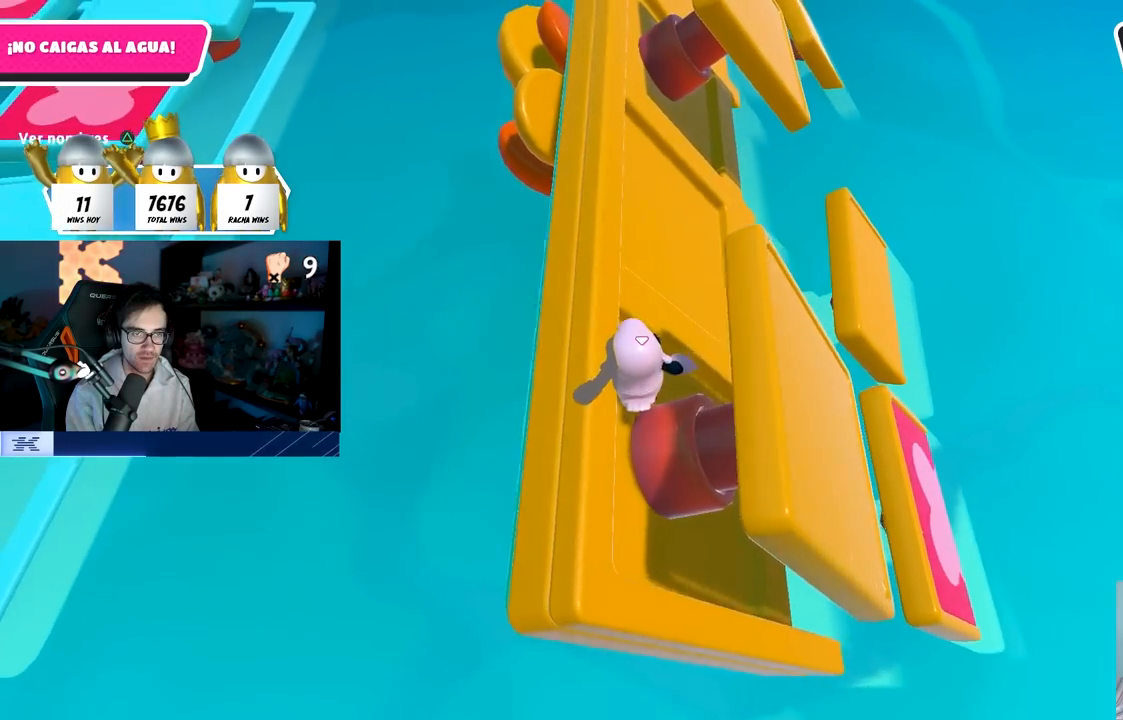
{"buttons": ["CROSS"], "left_stick": "right", "right_stick": "center", "events": [[167, "right_stick", "center"], [300, "left_stick", "up-right"], [433, "CROSS", "down"], [433, "left_stick", "right"]]}
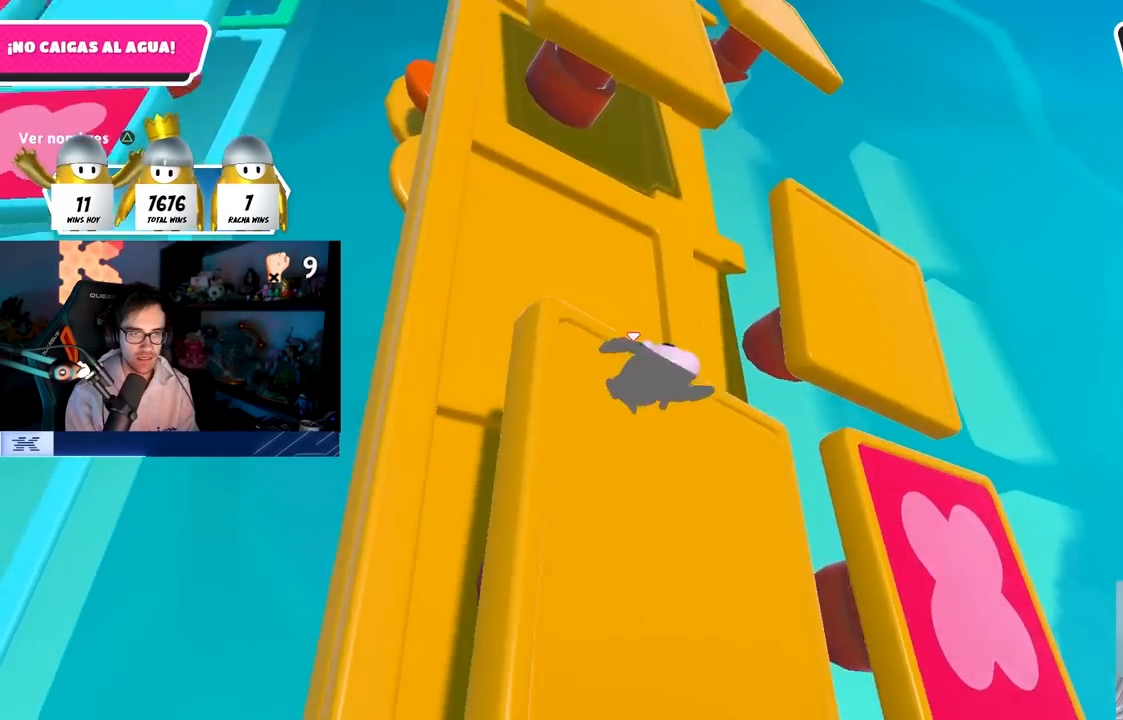
{"buttons": [], "left_stick": "right", "right_stick": "right", "events": [[117, "CROSS", "up"], [200, "SQUARE", "down"], [317, "SQUARE", "up"], [450, "right_stick", "right"]]}
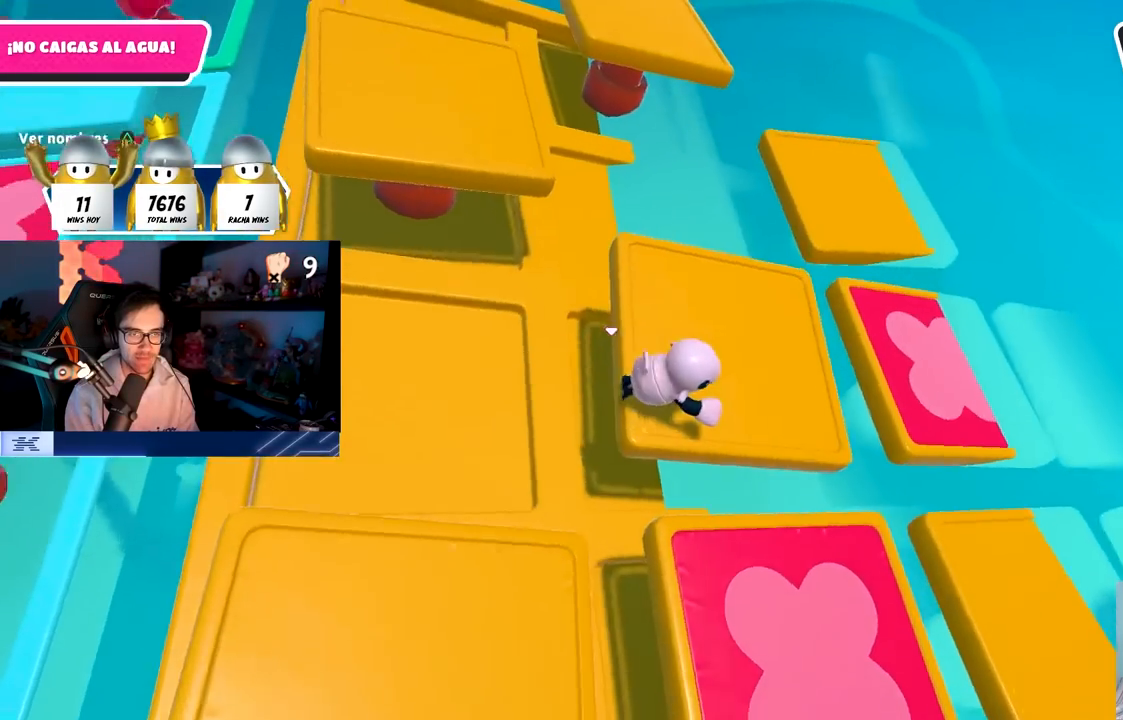
{"buttons": [], "left_stick": "up-right", "right_stick": "up-right", "events": [[167, "left_stick", "up-right"], [317, "right_stick", "up-right"]]}
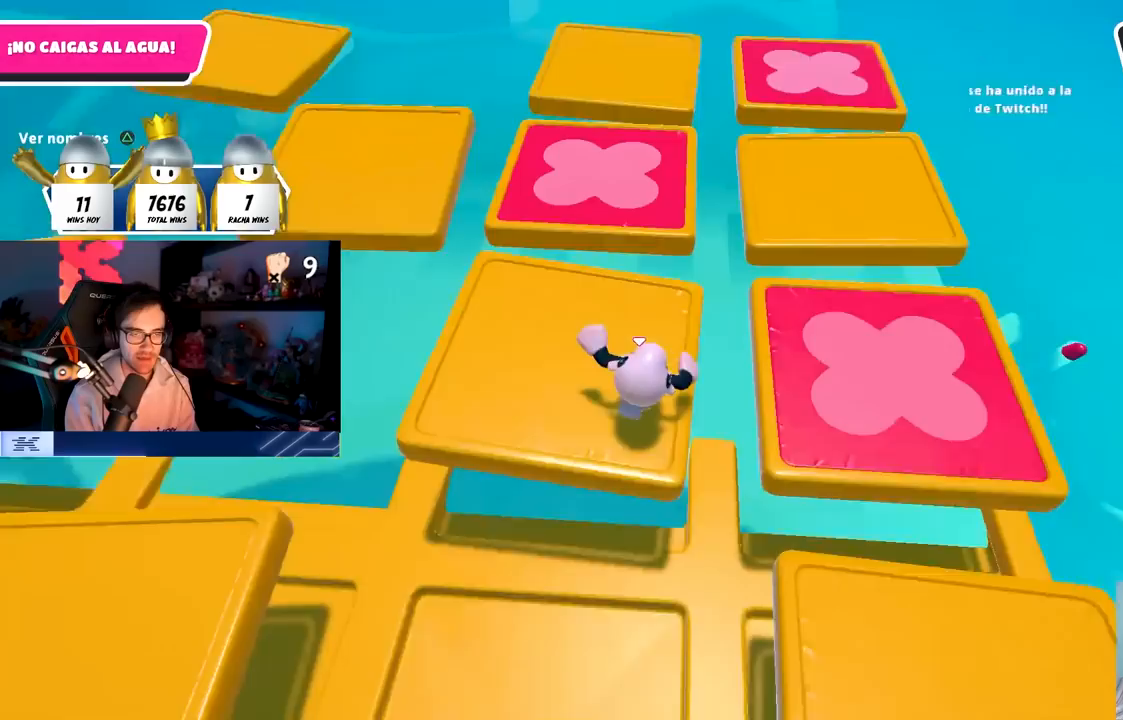
{"buttons": ["SQUARE"], "left_stick": "up-right", "right_stick": "center", "events": [[17, "right_stick", "center"], [150, "CROSS", "down"], [300, "CROSS", "up"], [433, "SQUARE", "down"]]}
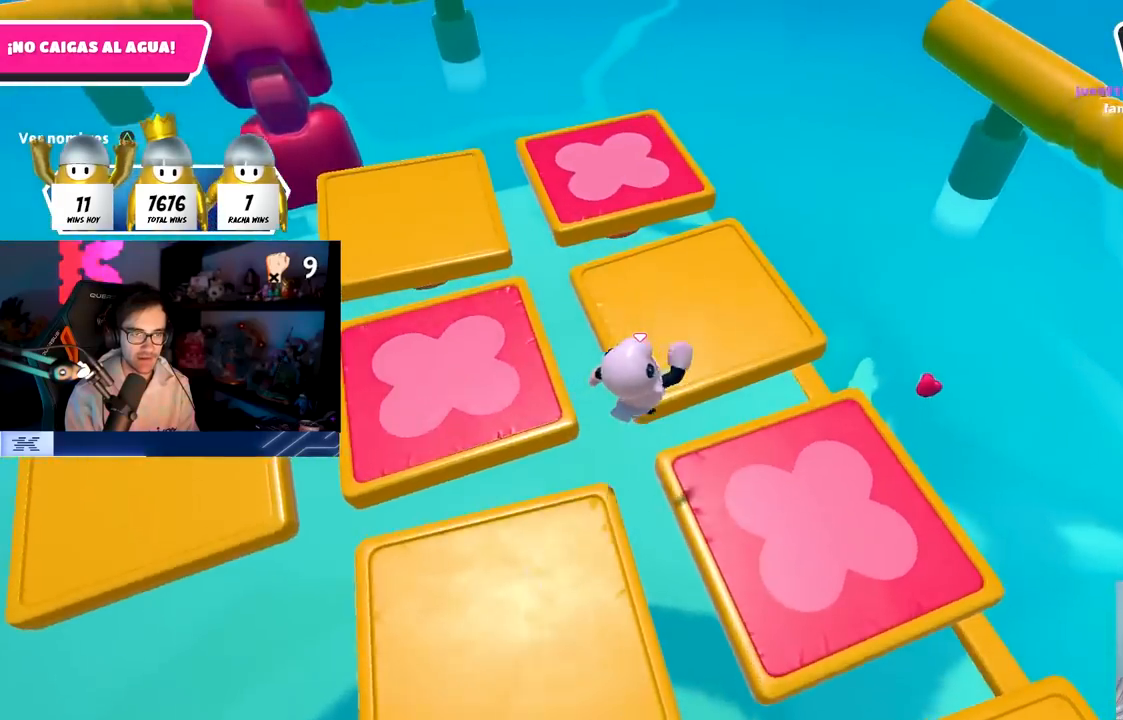
{"buttons": [], "left_stick": "left", "right_stick": "up-left", "events": [[33, "SQUARE", "up"], [167, "right_stick", "left"], [217, "left_stick", "down-right"], [250, "right_stick", "up-left"], [317, "left_stick", "down-left"], [400, "left_stick", "left"]]}
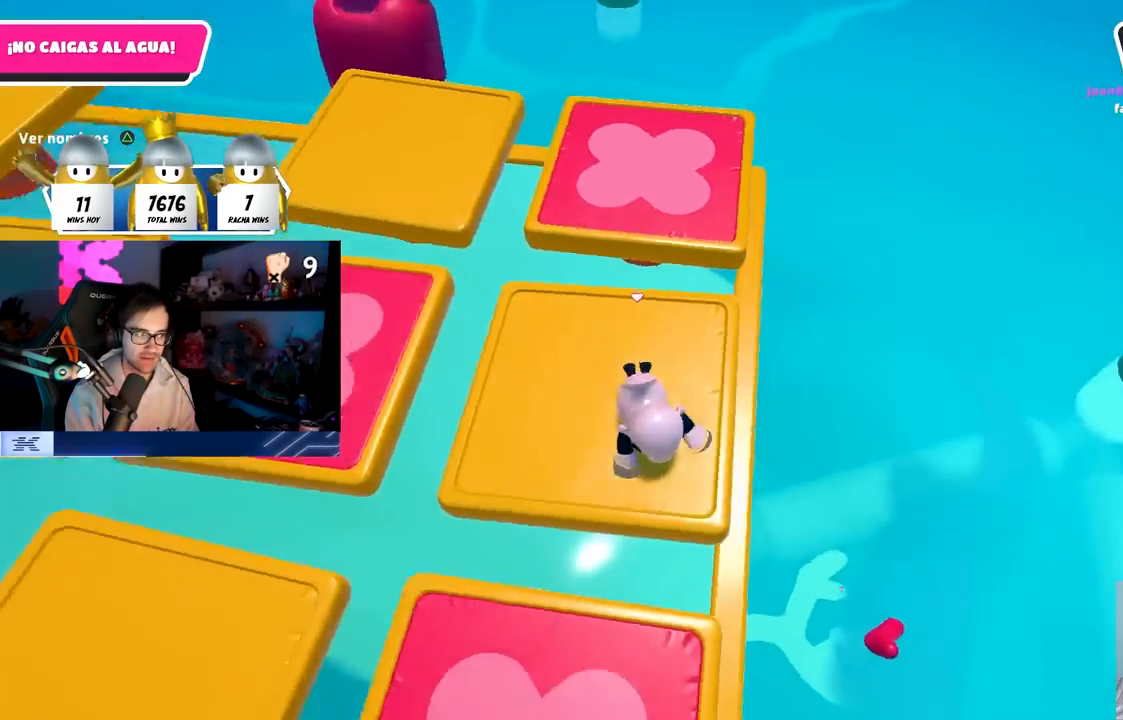
{"buttons": [], "left_stick": "center", "right_stick": "up-left", "events": [[83, "left_stick", "up"], [233, "left_stick", "center"]]}
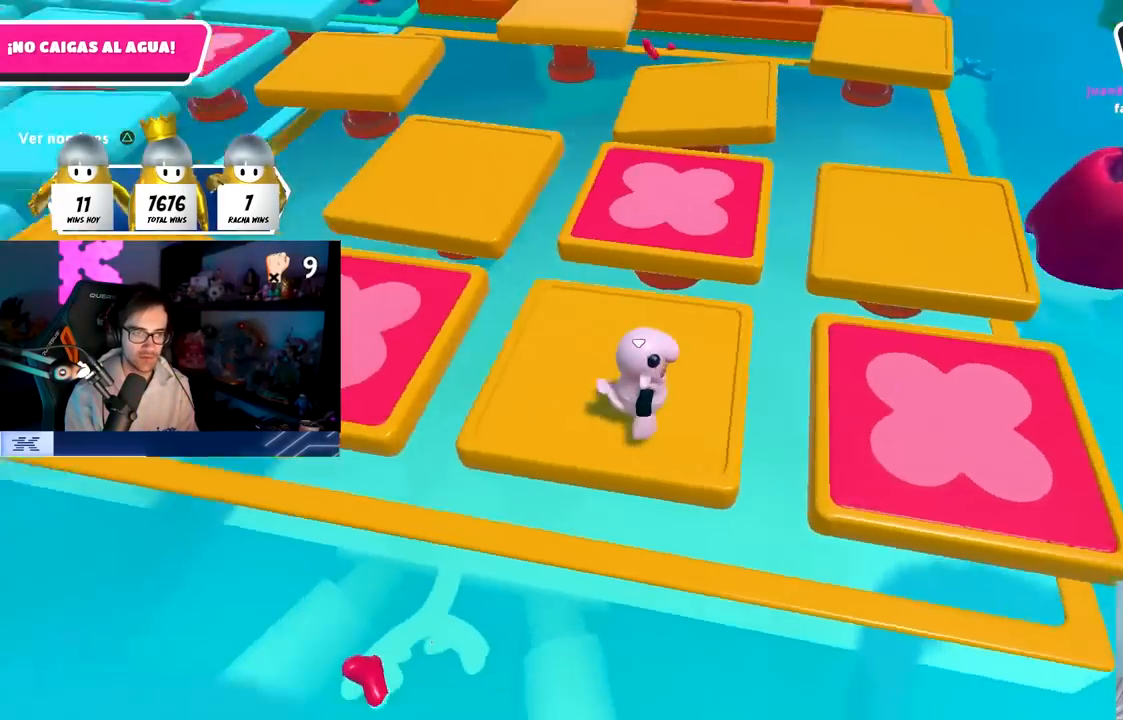
{"buttons": [], "left_stick": "up-right", "right_stick": "up", "events": [[67, "right_stick", "center"], [100, "CROSS", "down"], [250, "CROSS", "up"], [433, "left_stick", "up-right"], [500, "right_stick", "up"]]}
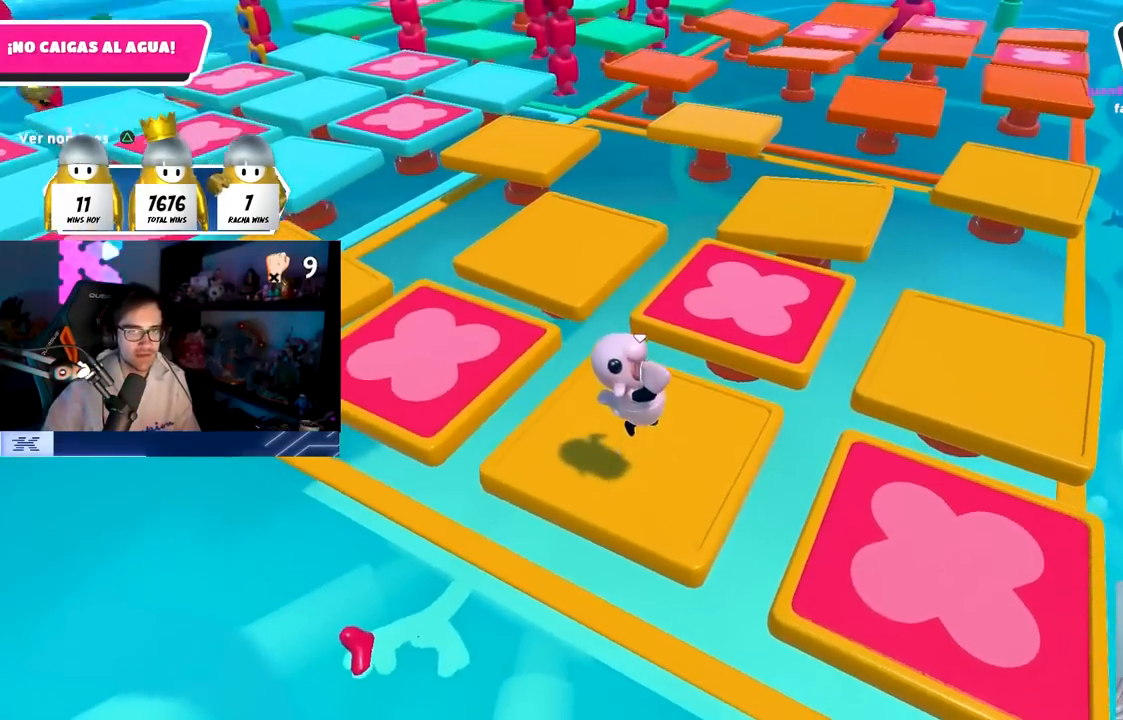
{"buttons": [], "left_stick": "up-left", "right_stick": "center", "events": [[100, "left_stick", "center"], [250, "CROSS", "down"], [267, "right_stick", "center"], [417, "left_stick", "up-left"], [433, "CROSS", "up"]]}
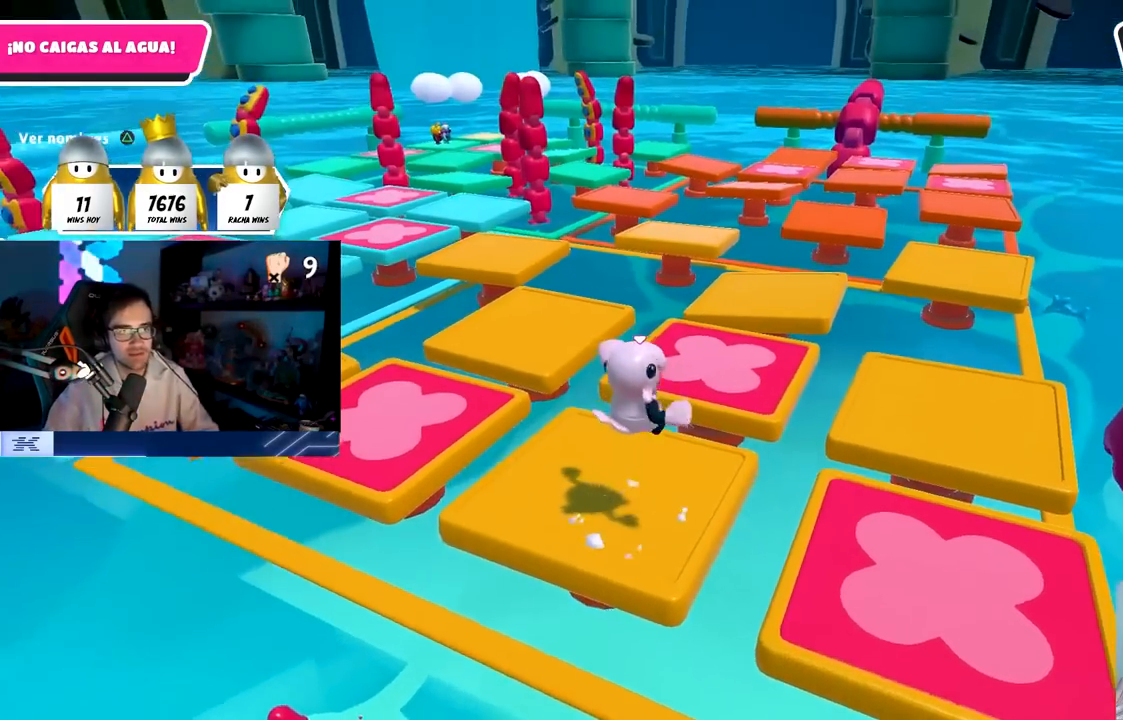
{"buttons": [], "left_stick": "center", "right_stick": "center", "events": [[100, "left_stick", "center"], [133, "right_stick", "left"], [283, "right_stick", "center"], [300, "left_stick", "left"], [350, "CROSS", "down"], [433, "CROSS", "up"], [433, "left_stick", "center"]]}
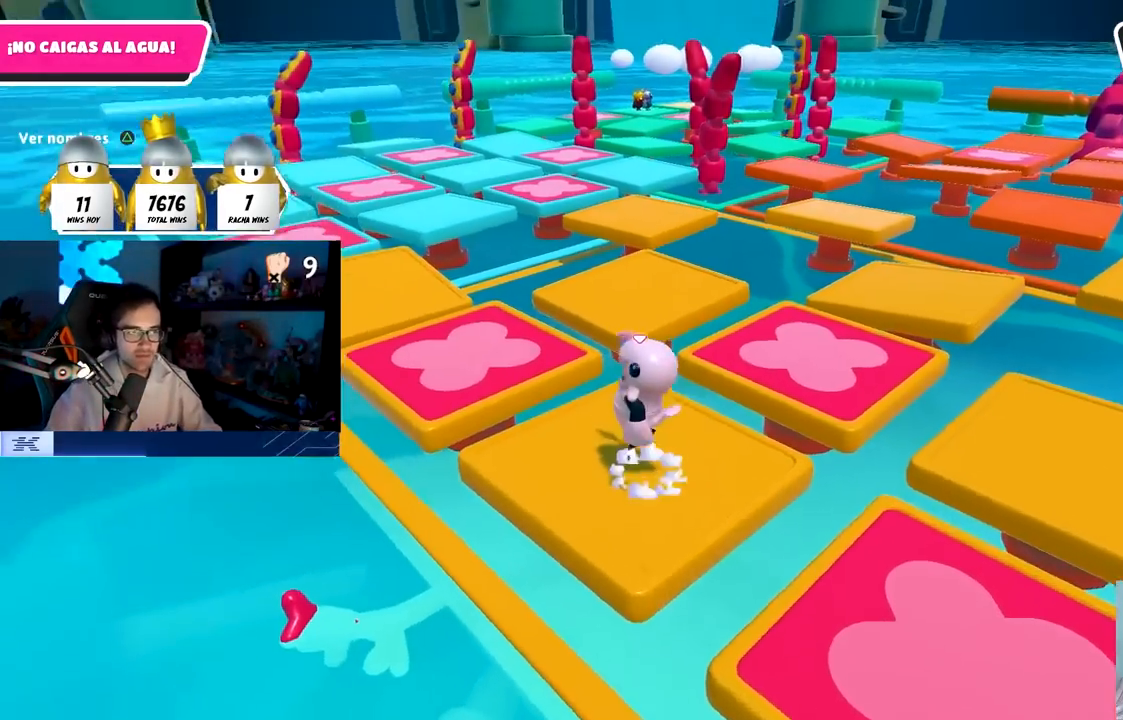
{"buttons": [], "left_stick": "down", "right_stick": "center", "events": [[200, "TRIANGLE", "down"], [333, "TRIANGLE", "up"], [500, "left_stick", "down"]]}
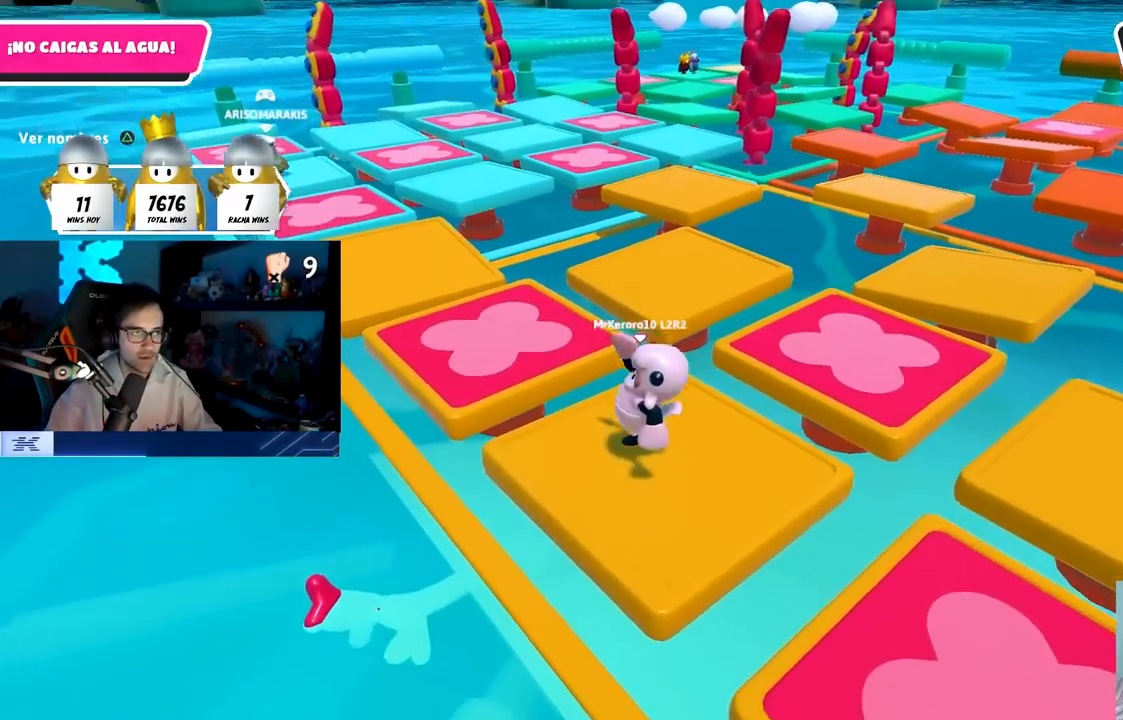
{"buttons": ["TRIANGLE"], "left_stick": "center", "right_stick": "center", "events": [[83, "CROSS", "down"], [150, "left_stick", "center"], [233, "CROSS", "up"], [417, "TRIANGLE", "down"]]}
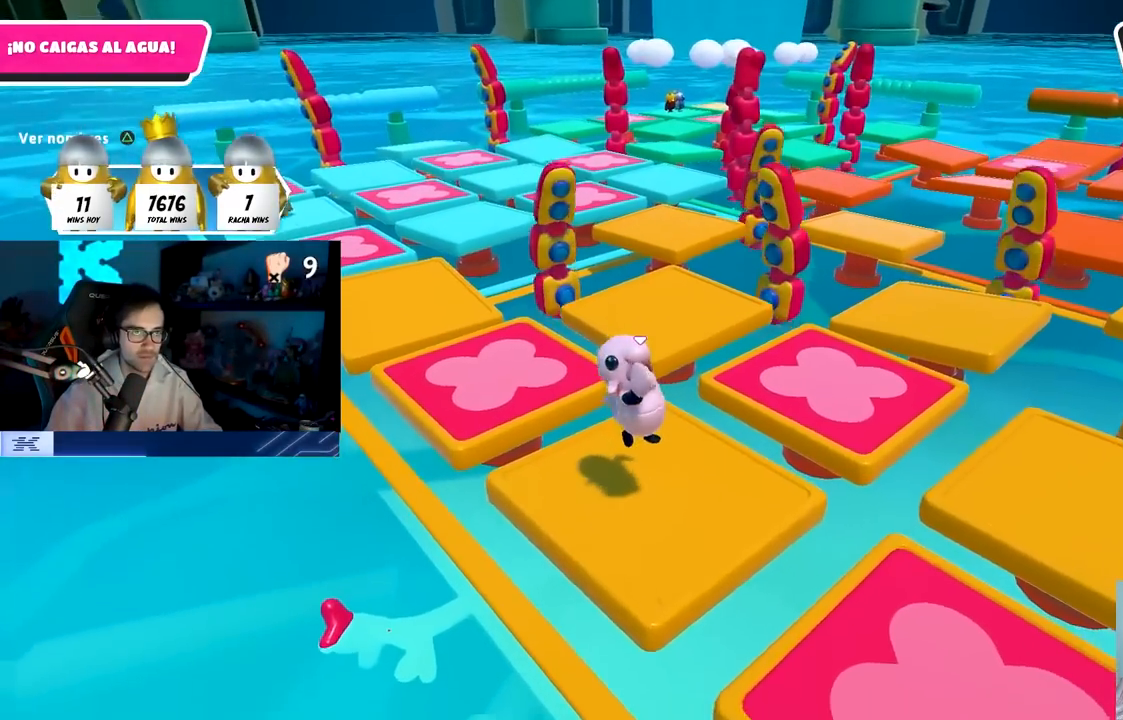
{"buttons": [], "left_stick": "center", "right_stick": "center", "events": [[50, "TRIANGLE", "up"], [67, "left_stick", "up"], [200, "left_stick", "center"], [217, "CROSS", "down"], [383, "CROSS", "up"]]}
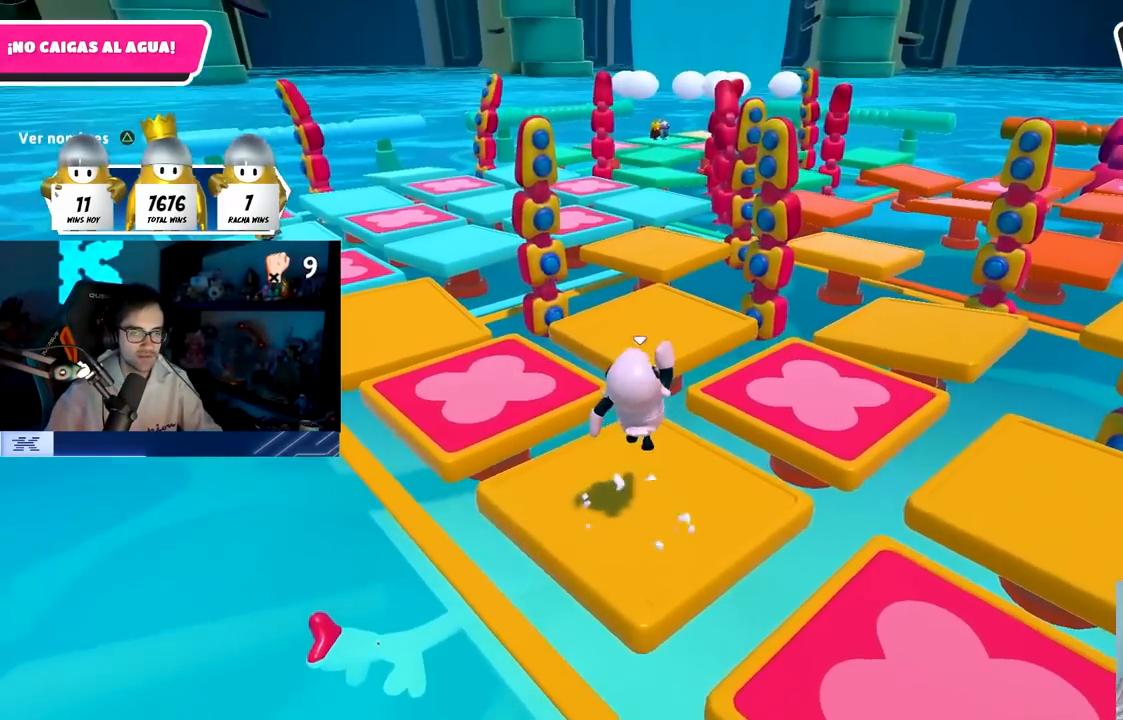
{"buttons": [], "left_stick": "center", "right_stick": "center", "events": [[133, "right_stick", "down-right"], [200, "left_stick", "down-left"], [267, "right_stick", "center"], [350, "CROSS", "down"], [350, "left_stick", "center"], [500, "CROSS", "up"]]}
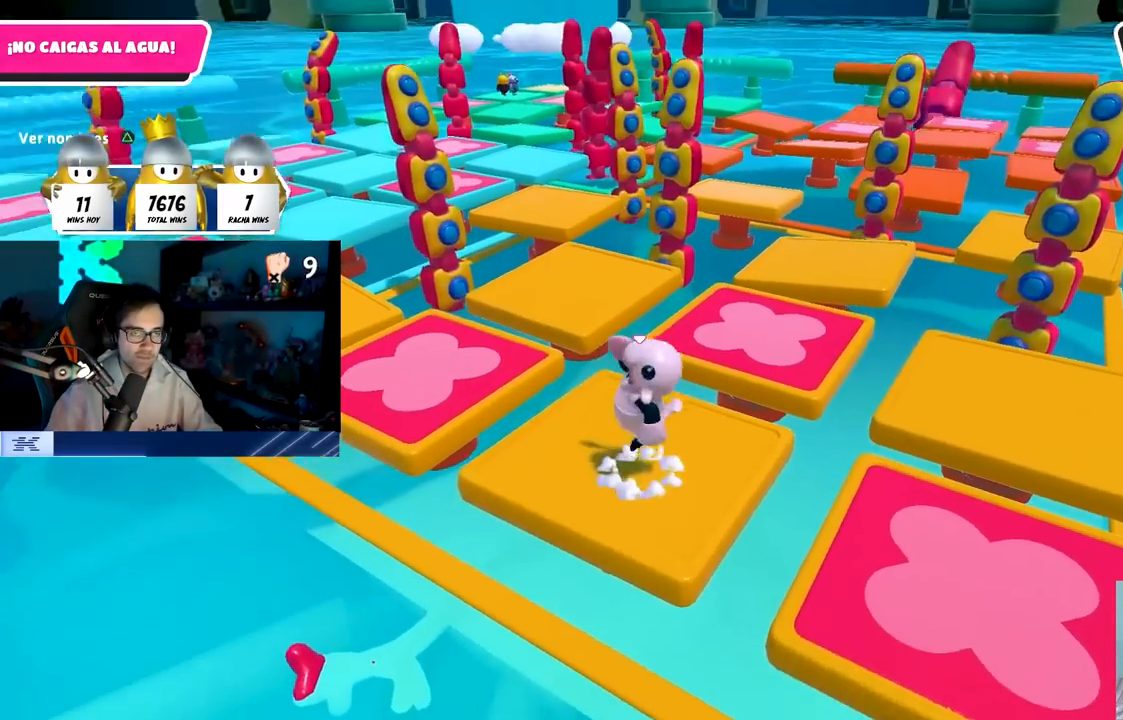
{"buttons": [], "left_stick": "center", "right_stick": "center", "events": [[33, "left_stick", "up"], [117, "left_stick", "center"]]}
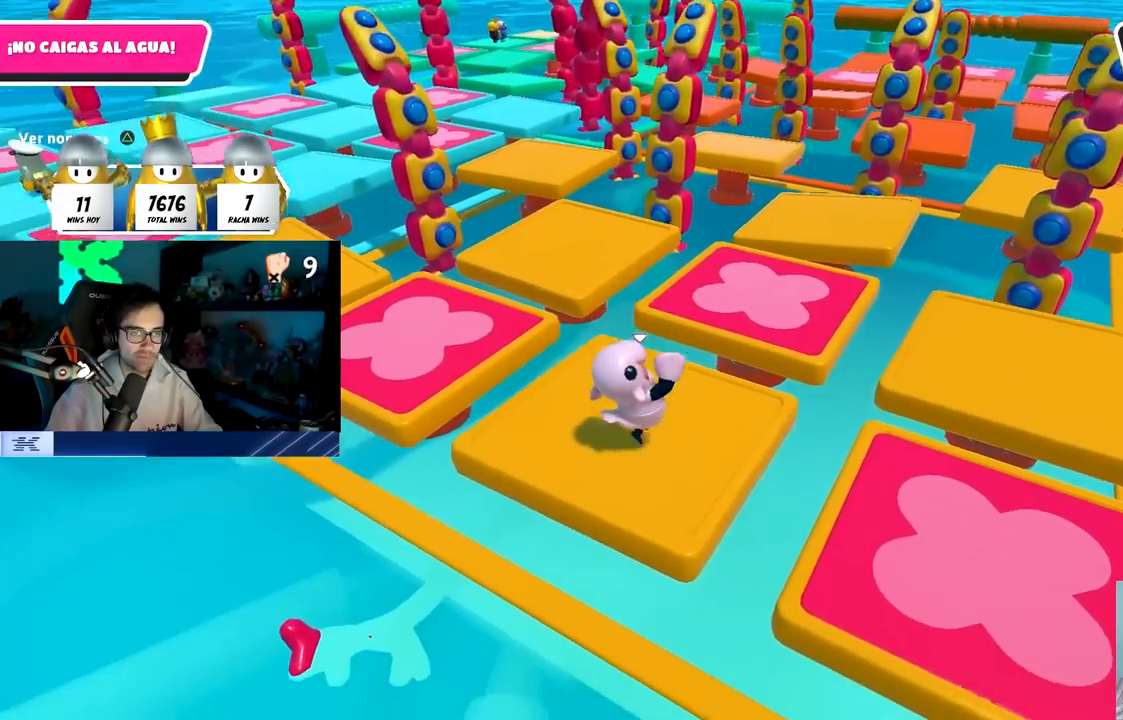
{"buttons": [], "left_stick": "center", "right_stick": "center", "events": []}
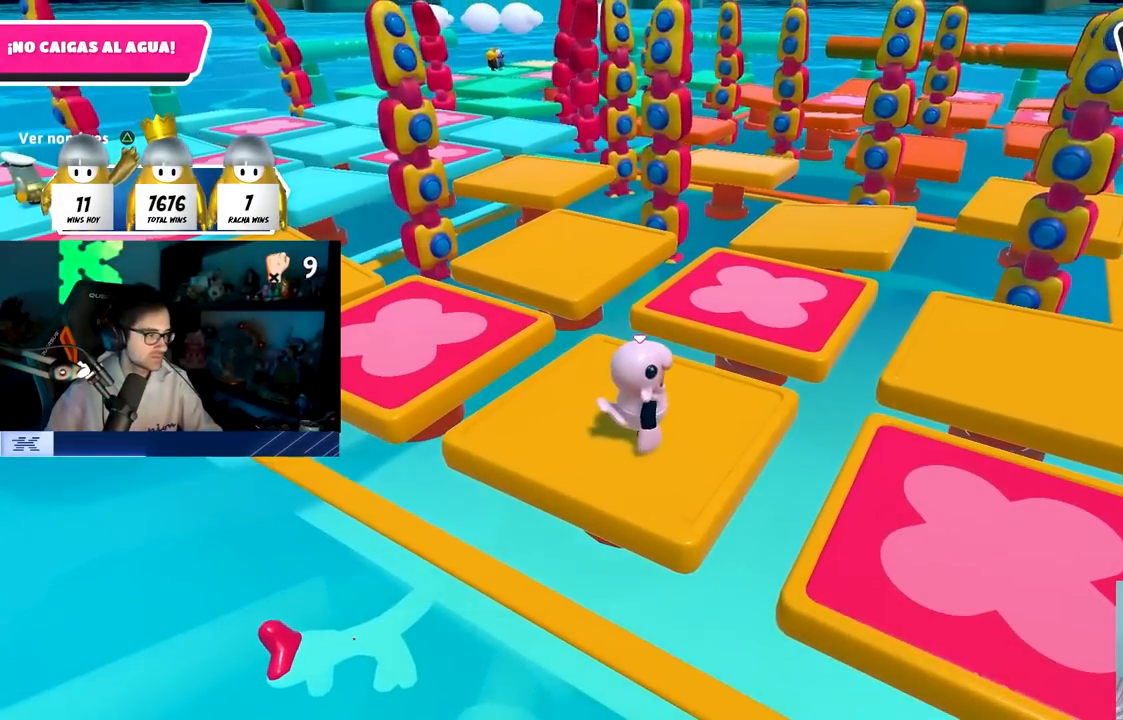
{"buttons": [], "left_stick": "center", "right_stick": "center", "events": [[33, "left_stick", "up-left"], [117, "left_stick", "center"]]}
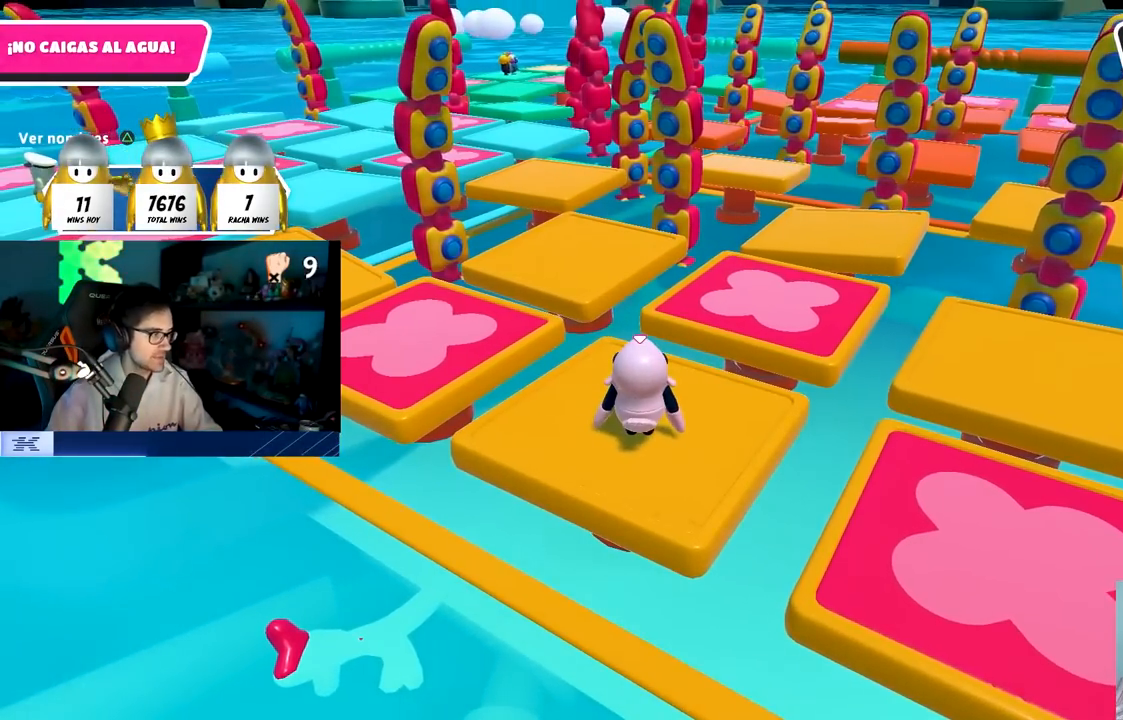
{"buttons": [], "left_stick": "center", "right_stick": "center", "events": [[133, "right_stick", "down-right"], [250, "right_stick", "center"], [350, "CROSS", "down"], [450, "CROSS", "up"]]}
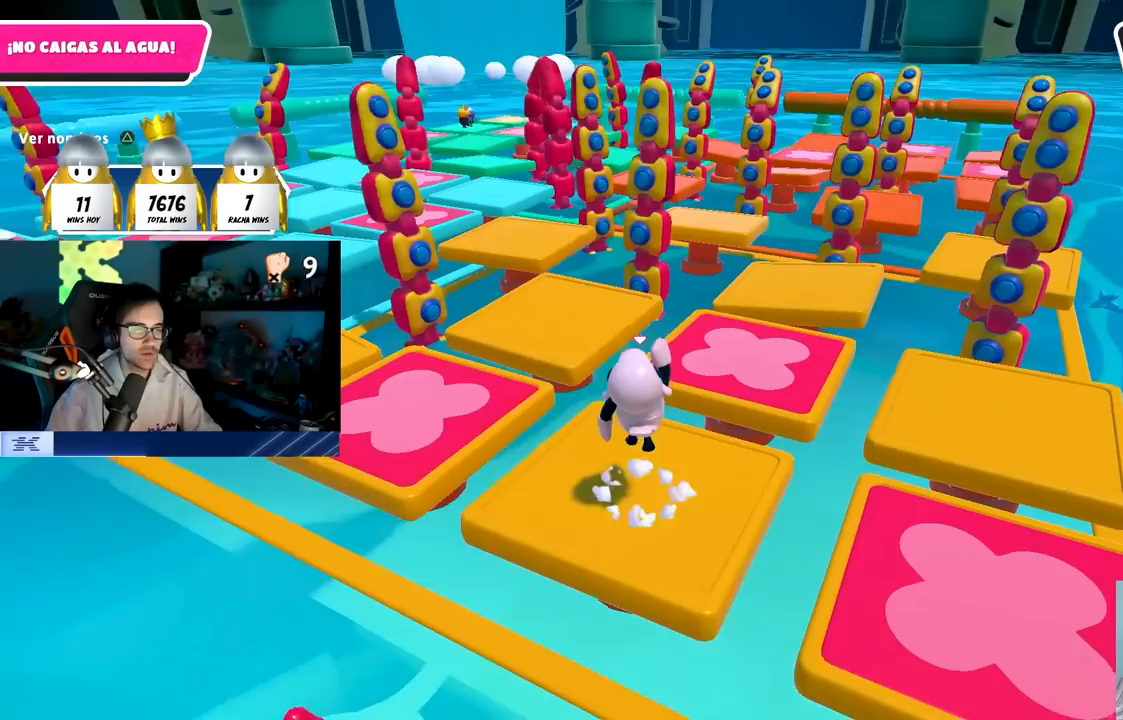
{"buttons": ["CROSS"], "left_stick": "right", "right_stick": "center", "events": [[267, "left_stick", "up"], [417, "left_stick", "right"], [500, "CROSS", "down"]]}
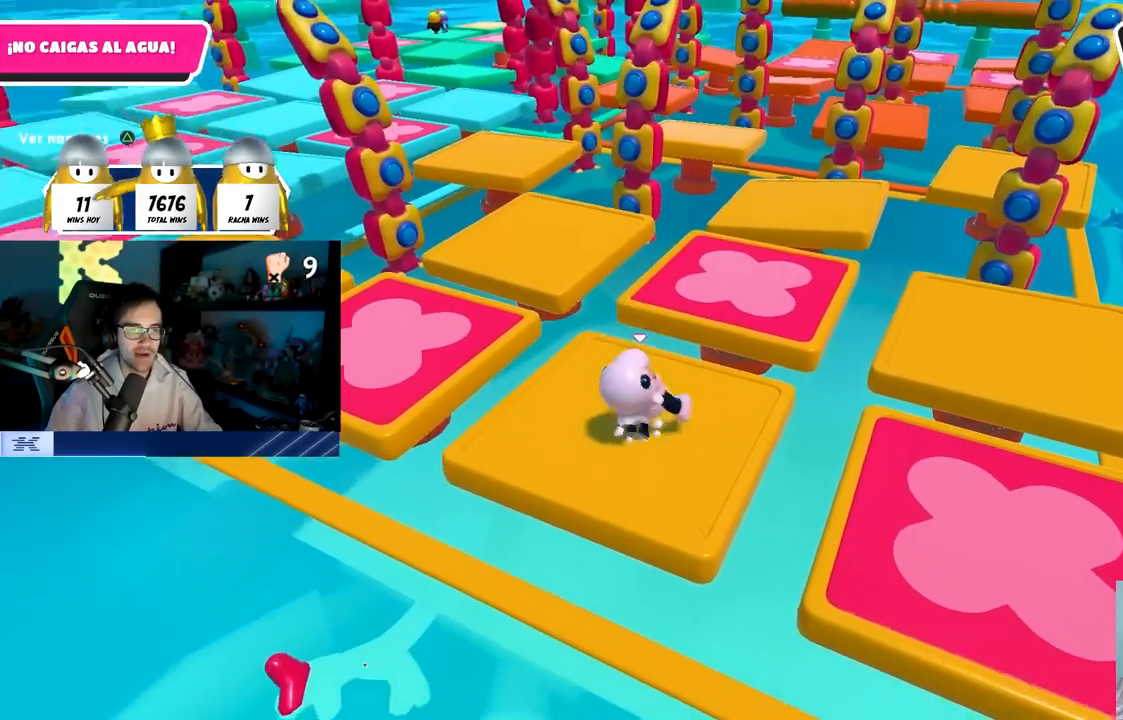
{"buttons": [], "left_stick": "right", "right_stick": "center", "events": [[33, "left_stick", "down"], [117, "left_stick", "left"], [150, "CROSS", "up"], [267, "left_stick", "up"], [317, "right_stick", "down"], [400, "right_stick", "center"], [467, "left_stick", "right"]]}
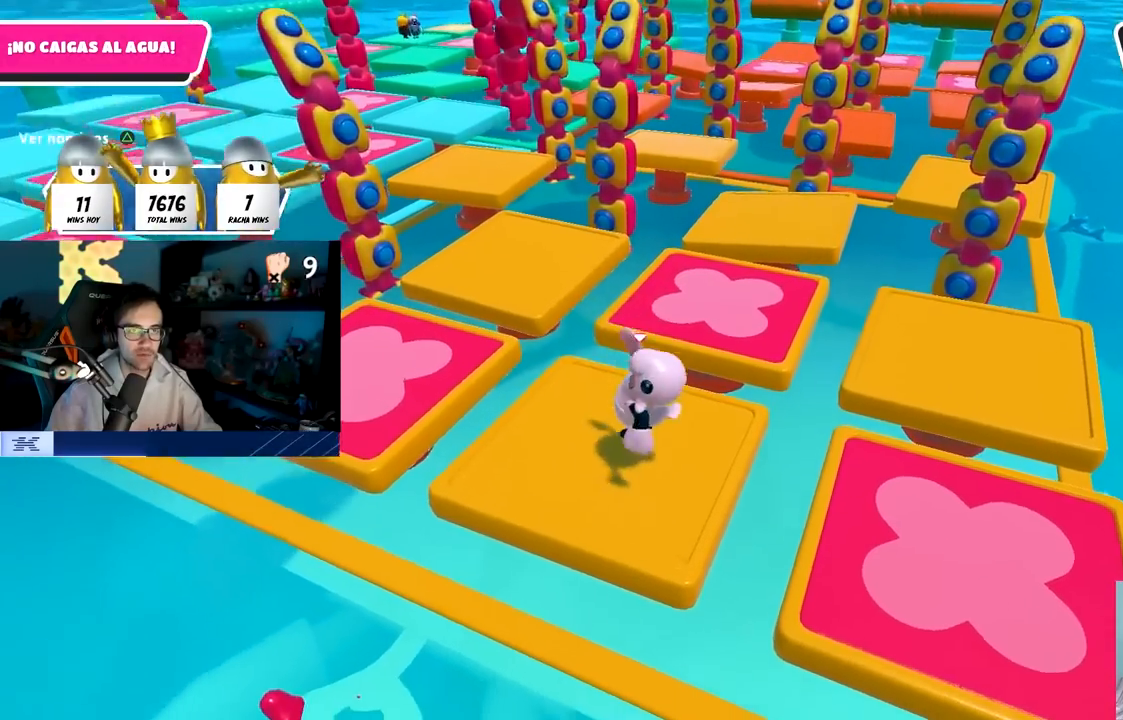
{"buttons": [], "left_stick": "right", "right_stick": "center", "events": [[33, "left_stick", "down"], [83, "CROSS", "down"], [133, "left_stick", "left"], [283, "CROSS", "up"], [283, "left_stick", "up"], [417, "left_stick", "right"]]}
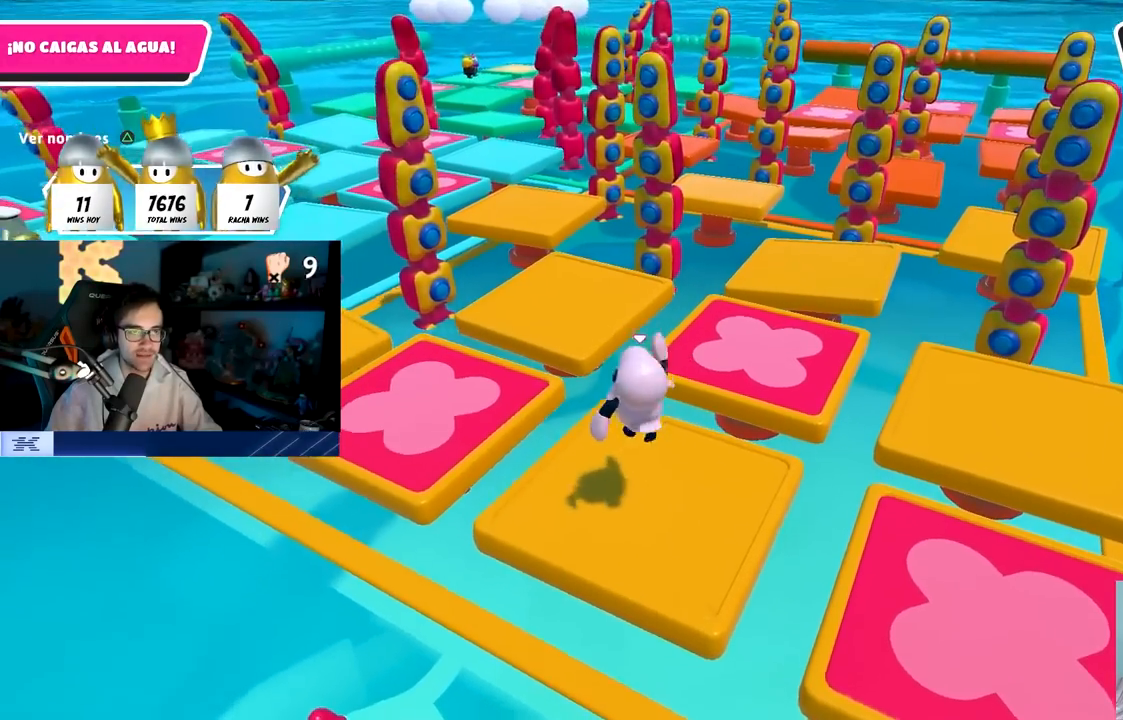
{"buttons": ["CROSS"], "left_stick": "right", "right_stick": "center", "events": [[117, "left_stick", "down"], [200, "left_stick", "left"], [217, "CROSS", "down"], [317, "left_stick", "up"], [383, "CROSS", "up"], [450, "left_stick", "right"], [500, "CROSS", "down"]]}
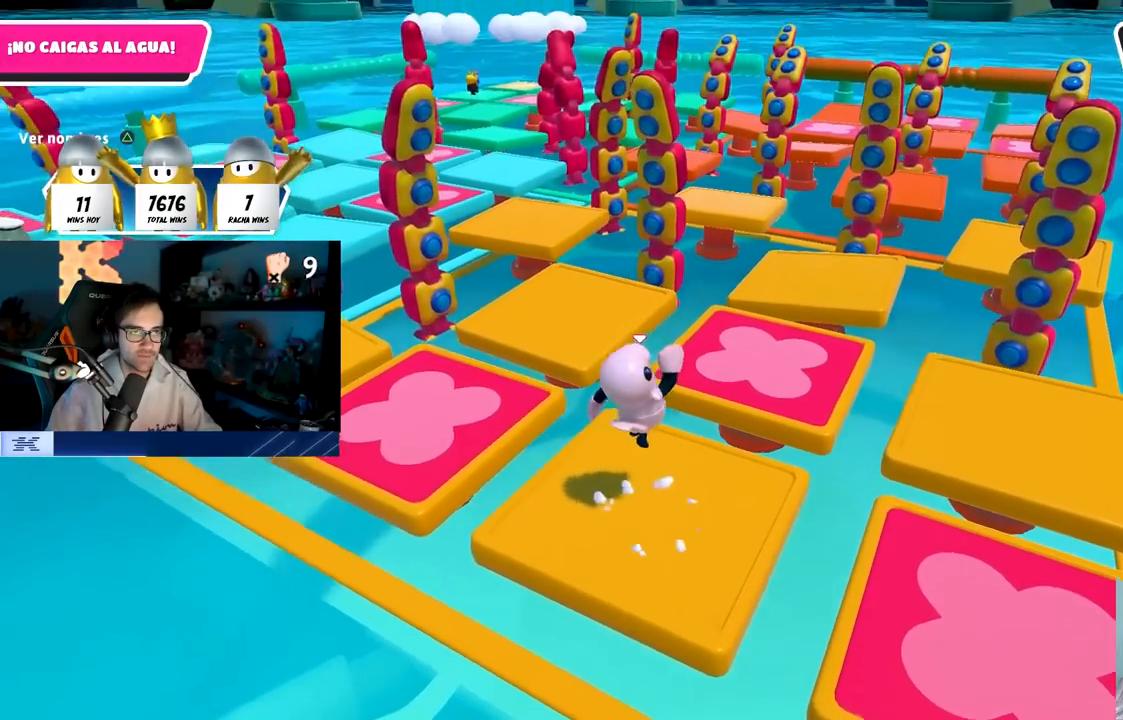
{"buttons": [], "left_stick": "center", "right_stick": "center", "events": [[17, "left_stick", "down-right"], [67, "CROSS", "up"], [217, "left_stick", "down-left"], [300, "left_stick", "center"], [350, "CROSS", "down"], [500, "CROSS", "up"]]}
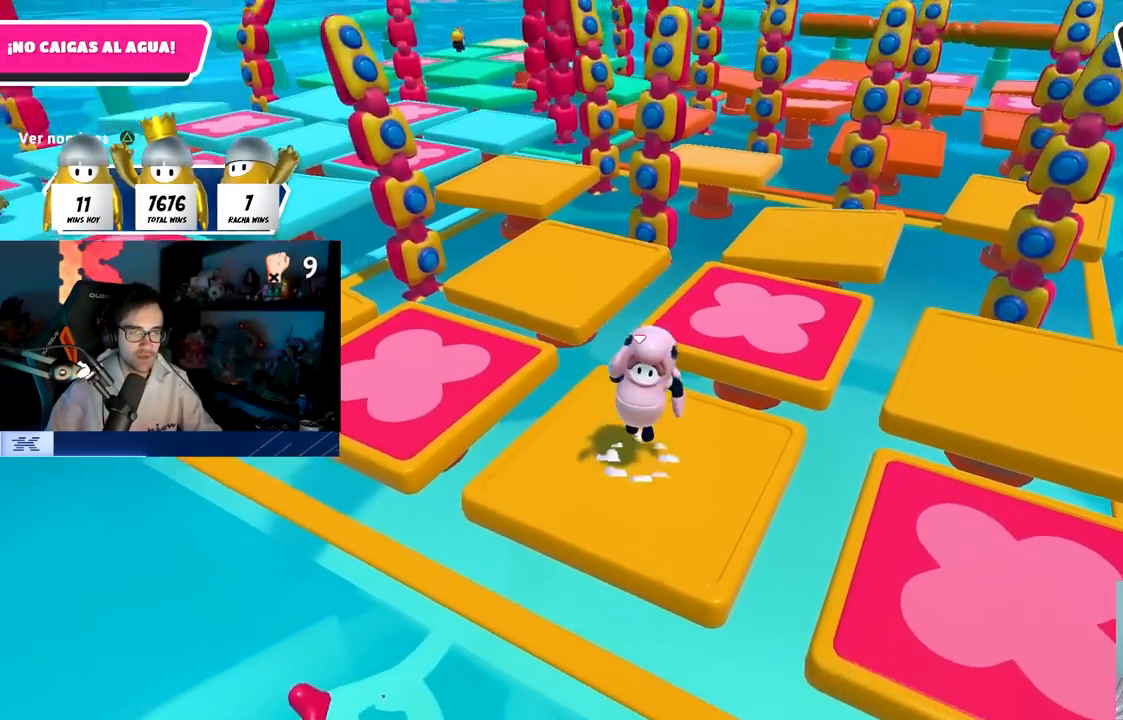
{"buttons": ["CROSS"], "left_stick": "center", "right_stick": "center", "events": [[83, "CROSS", "down"], [200, "CROSS", "up"], [417, "CROSS", "down"]]}